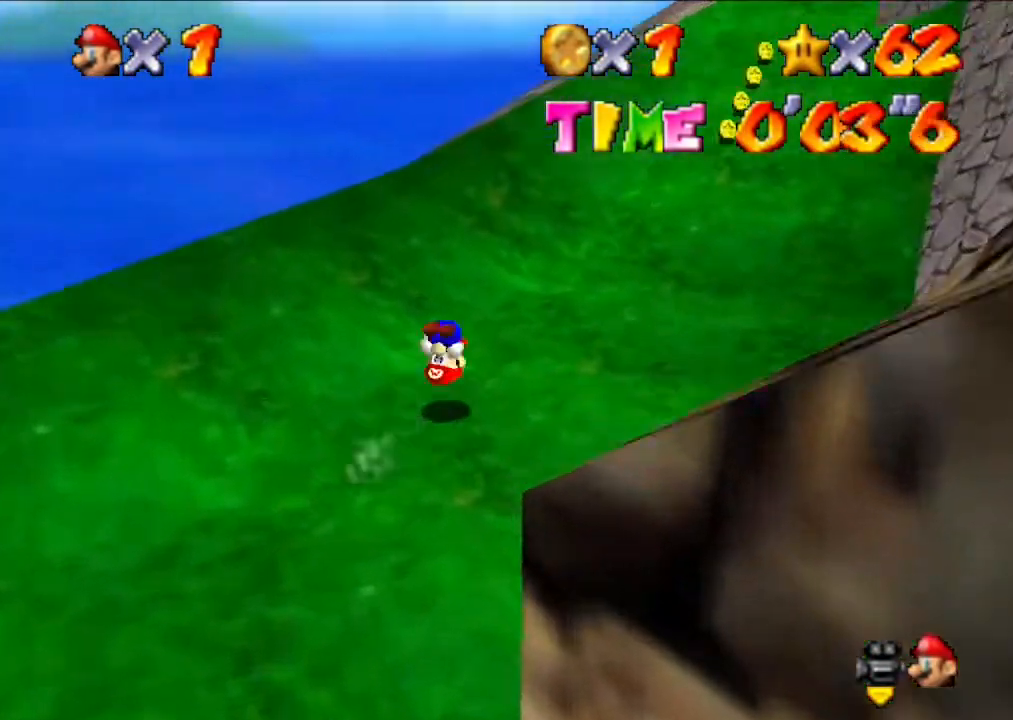
Gameplay with a controller (Nintendo layout); each line is a JSON object with the inputs held at the frame after it. "events" lists button and stick changes between this image and that frame as [ms after this image, input, new state], when the widget could be followed in between. Not read: L3 R3.
{"buttons": ["A"], "left_stick": "up-right", "events": [[400, "A", "down"]]}
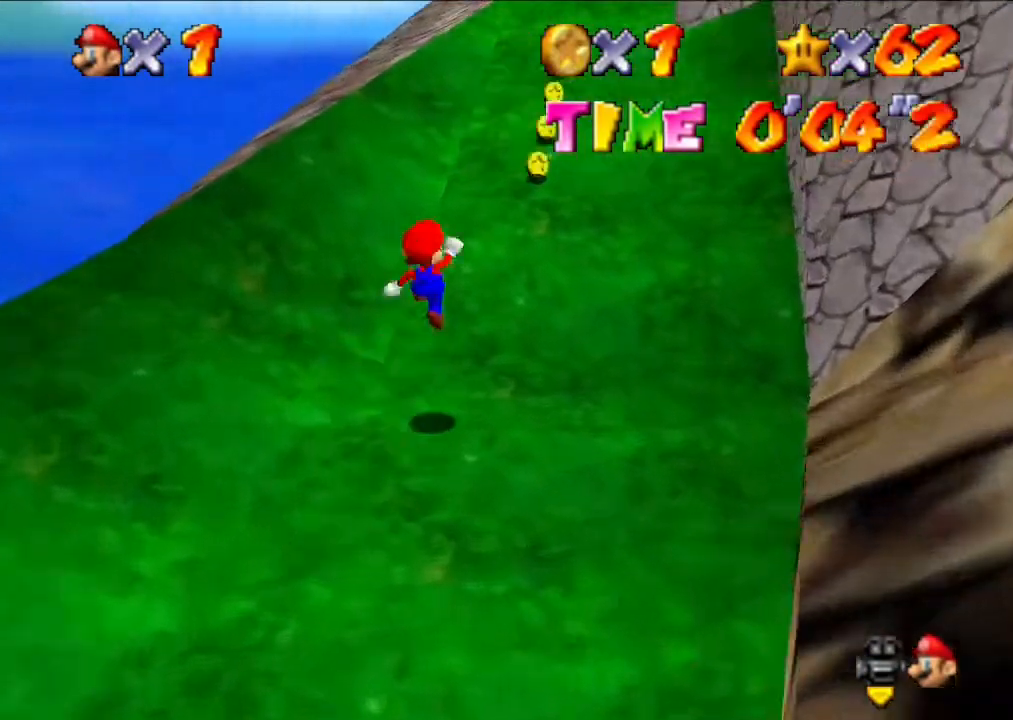
{"buttons": [], "left_stick": "up", "events": [[67, "A", "up"], [200, "B", "down"], [267, "B", "up"], [400, "left_stick", "up"]]}
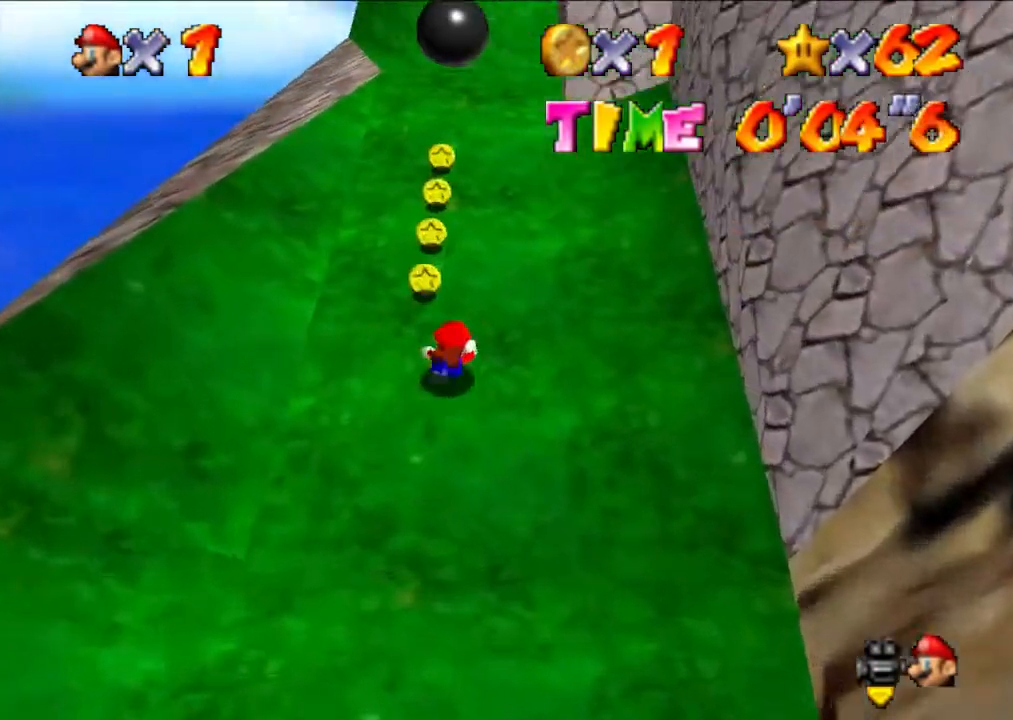
{"buttons": [], "left_stick": "up", "events": [[33, "left_stick", "up-right"], [67, "B", "down"], [200, "B", "up"], [200, "left_stick", "up"]]}
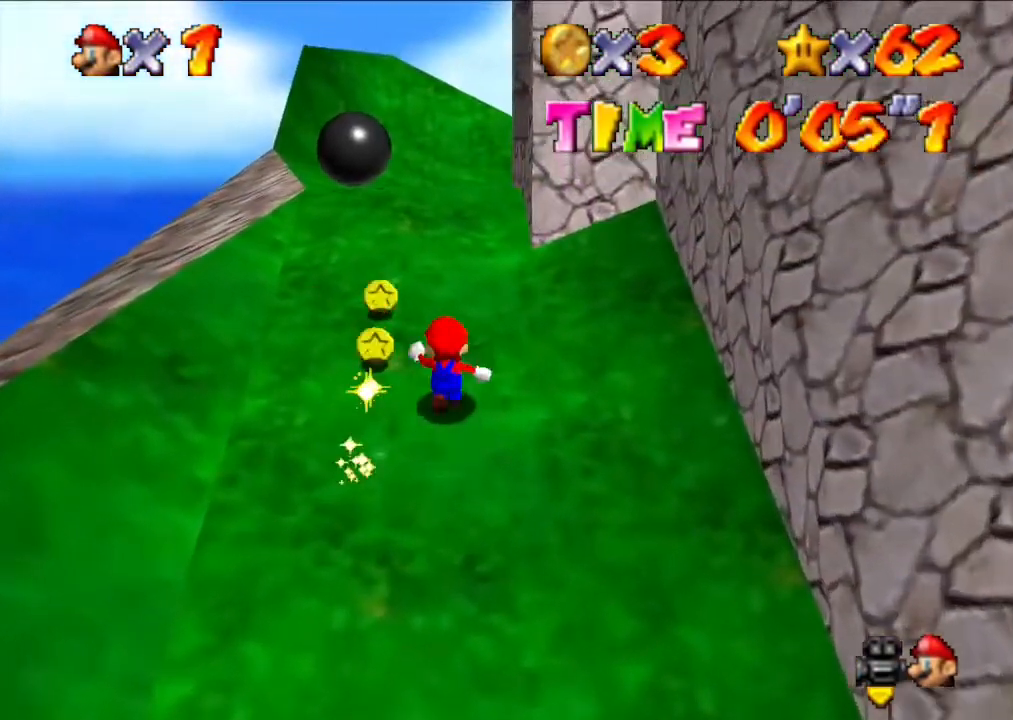
{"buttons": ["A"], "left_stick": "up", "events": [[300, "A", "down"]]}
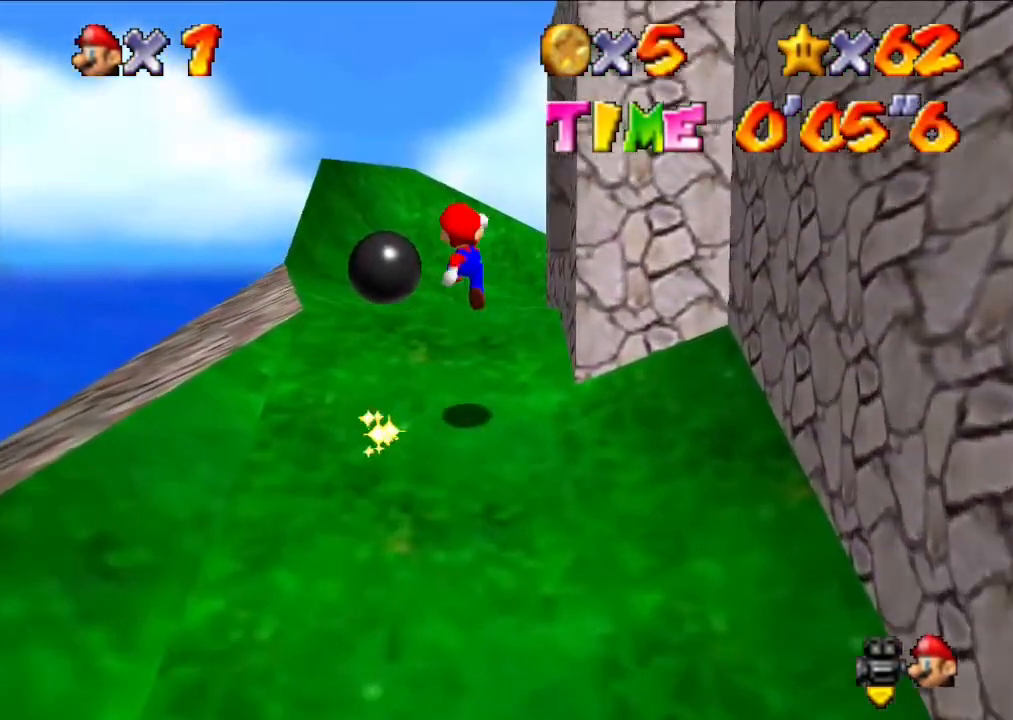
{"buttons": [], "left_stick": "up", "events": [[33, "A", "up"], [100, "B", "down"], [233, "B", "up"]]}
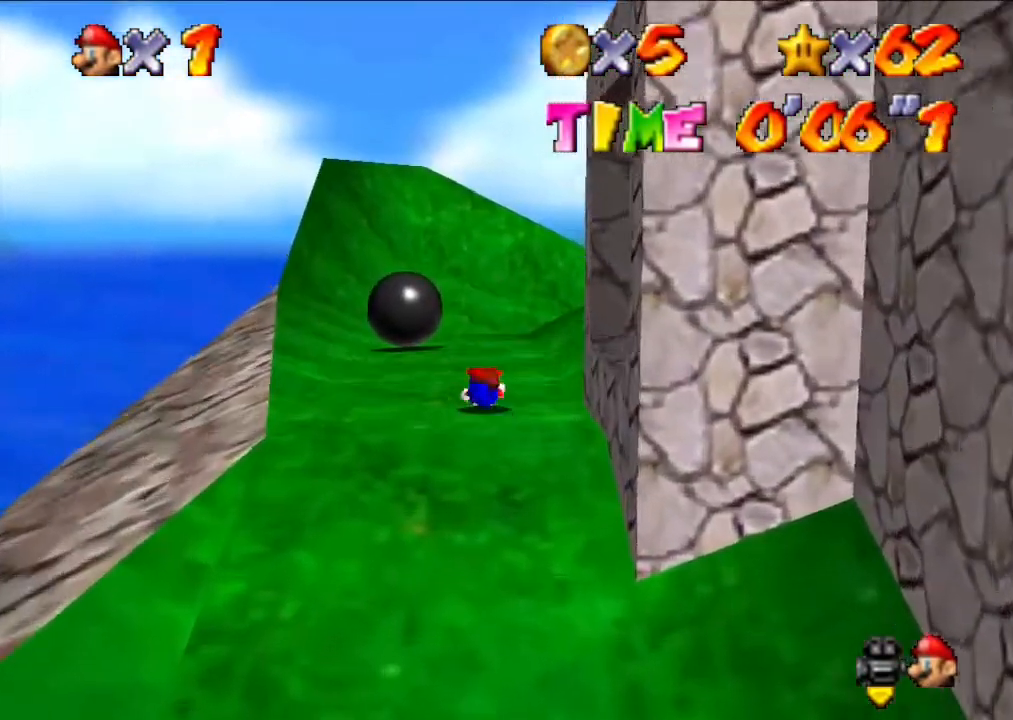
{"buttons": [], "left_stick": "up-right", "events": [[33, "B", "down"], [267, "B", "up"], [433, "left_stick", "up-right"]]}
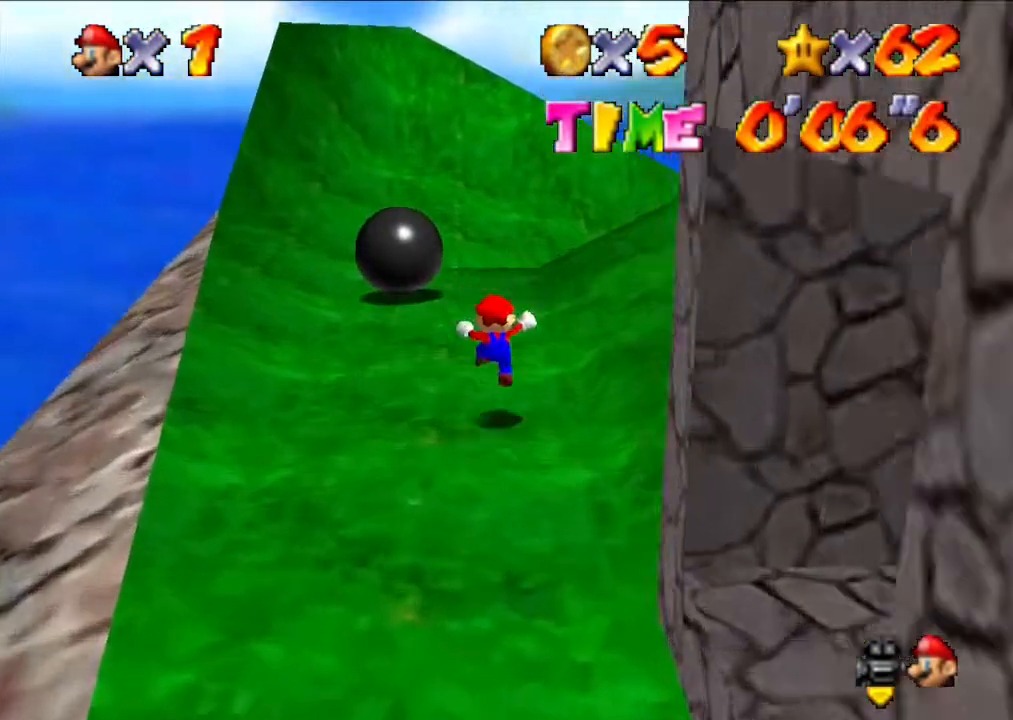
{"buttons": ["A"], "left_stick": "up-right", "events": [[300, "A", "down"]]}
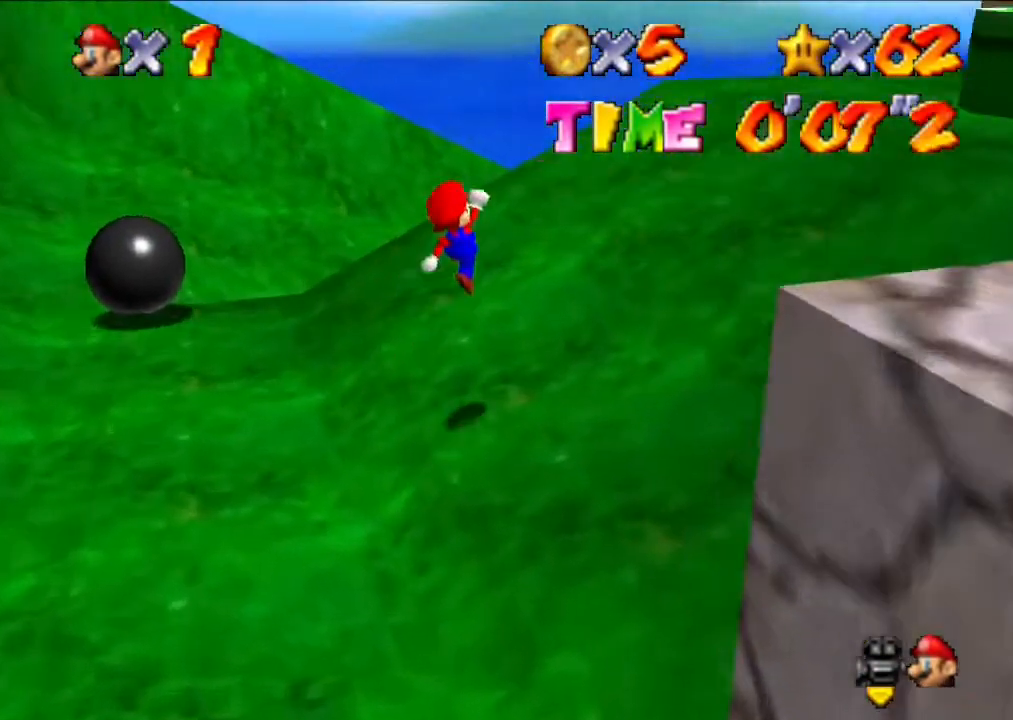
{"buttons": ["A"], "left_stick": "up-right", "events": [[33, "B", "down"], [167, "B", "up"]]}
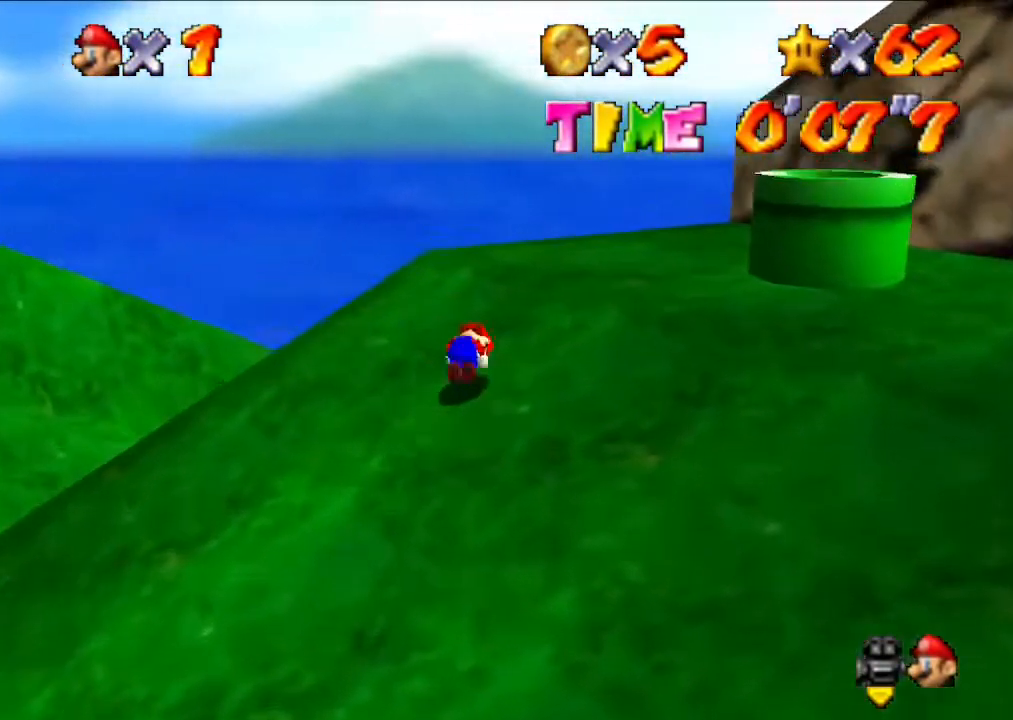
{"buttons": [], "left_stick": "up-right", "events": [[33, "B", "down"], [133, "A", "up"], [133, "B", "up"], [233, "left_stick", "up"], [500, "left_stick", "up-right"]]}
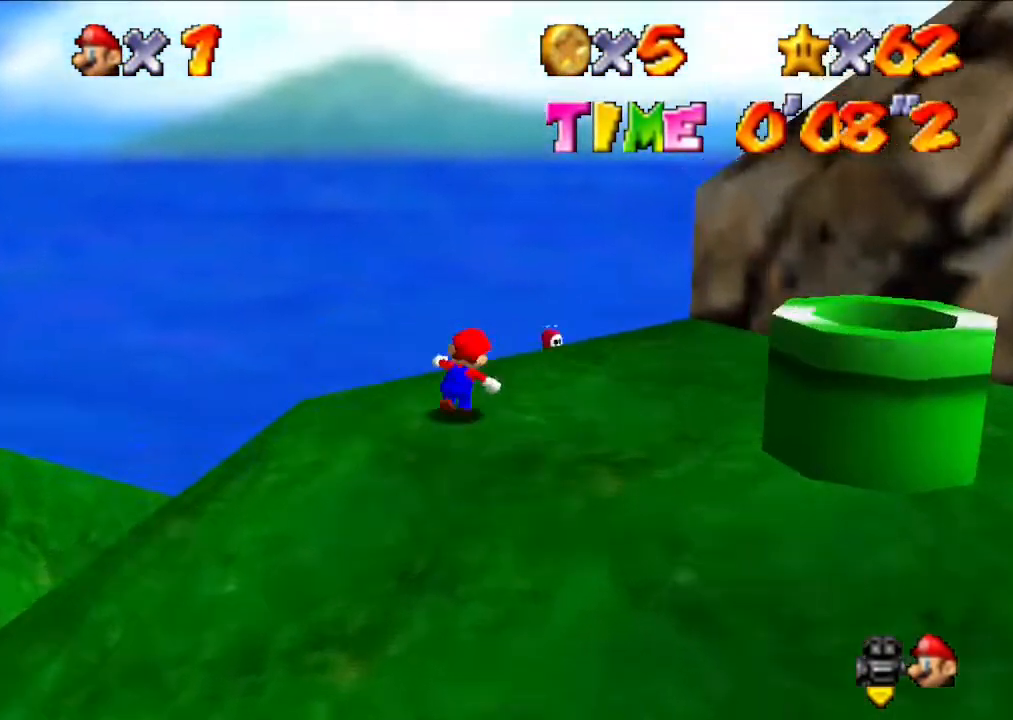
{"buttons": [], "left_stick": "up", "events": [[433, "left_stick", "up"]]}
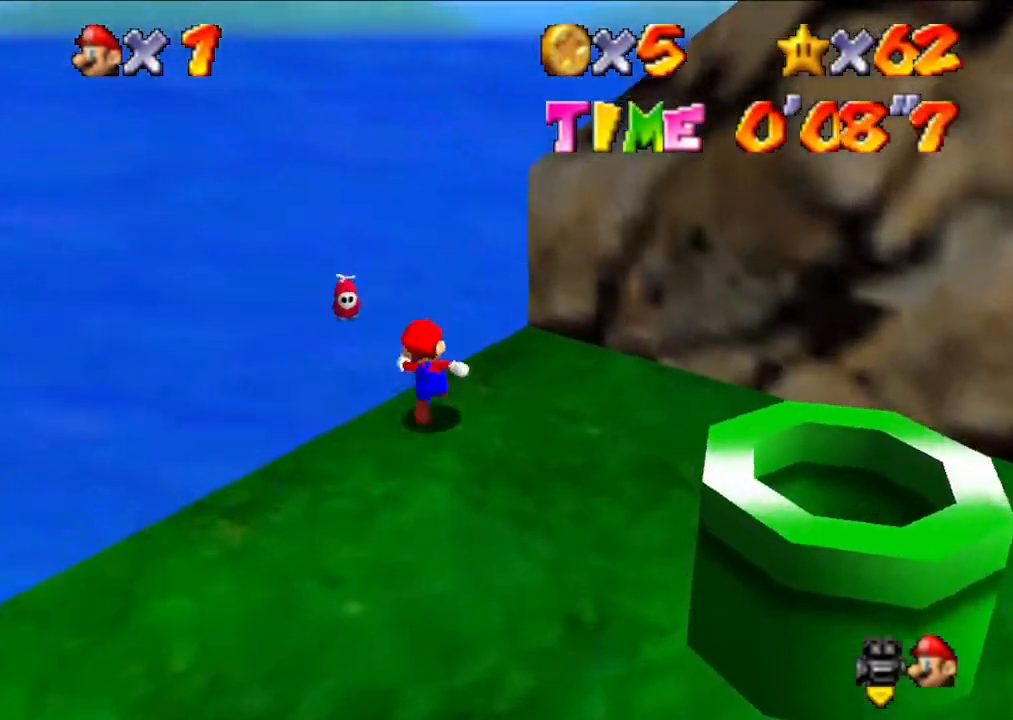
{"buttons": [], "left_stick": "up", "events": [[100, "left_stick", "up-right"], [233, "left_stick", "up"]]}
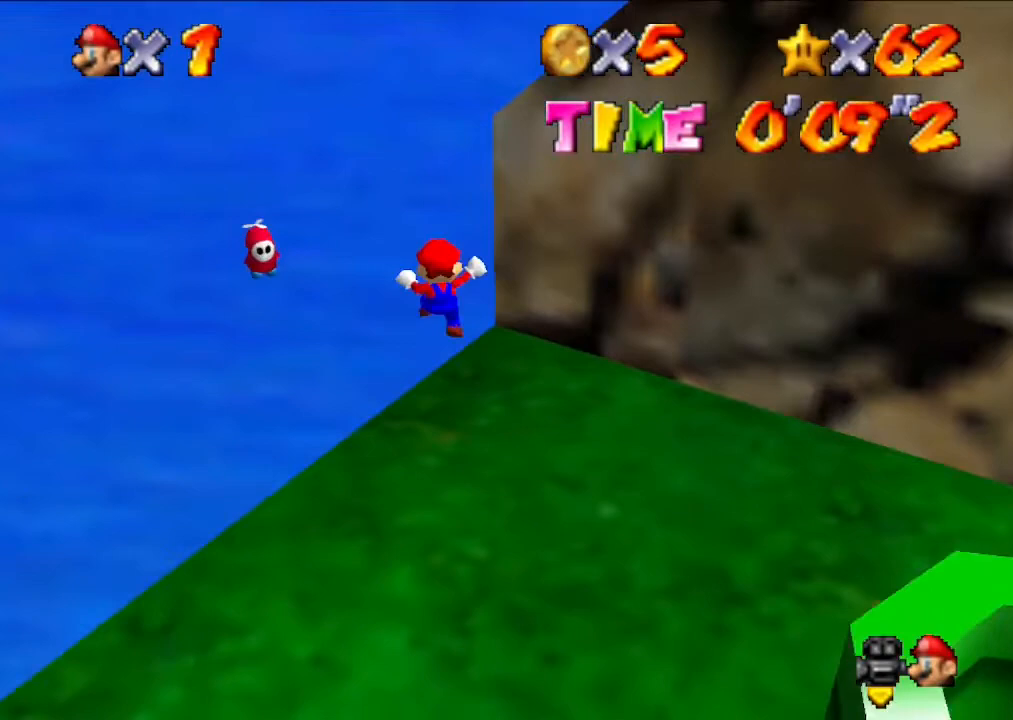
{"buttons": [], "left_stick": "up-right", "events": [[100, "left_stick", "up-right"]]}
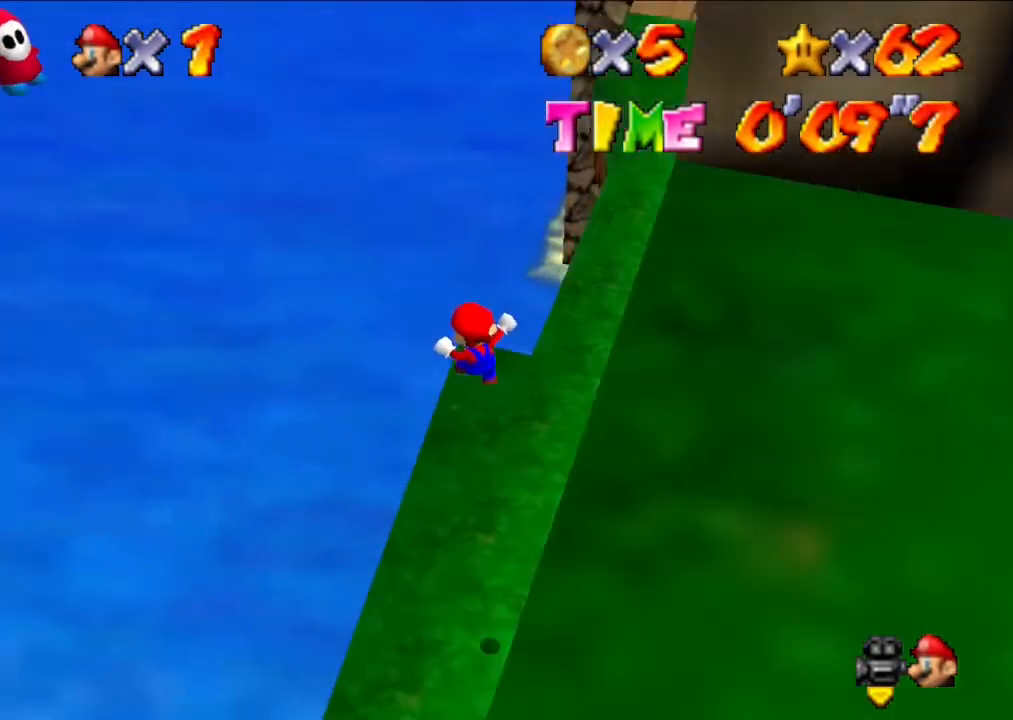
{"buttons": [], "left_stick": "up", "events": [[33, "left_stick", "right"], [467, "left_stick", "up"]]}
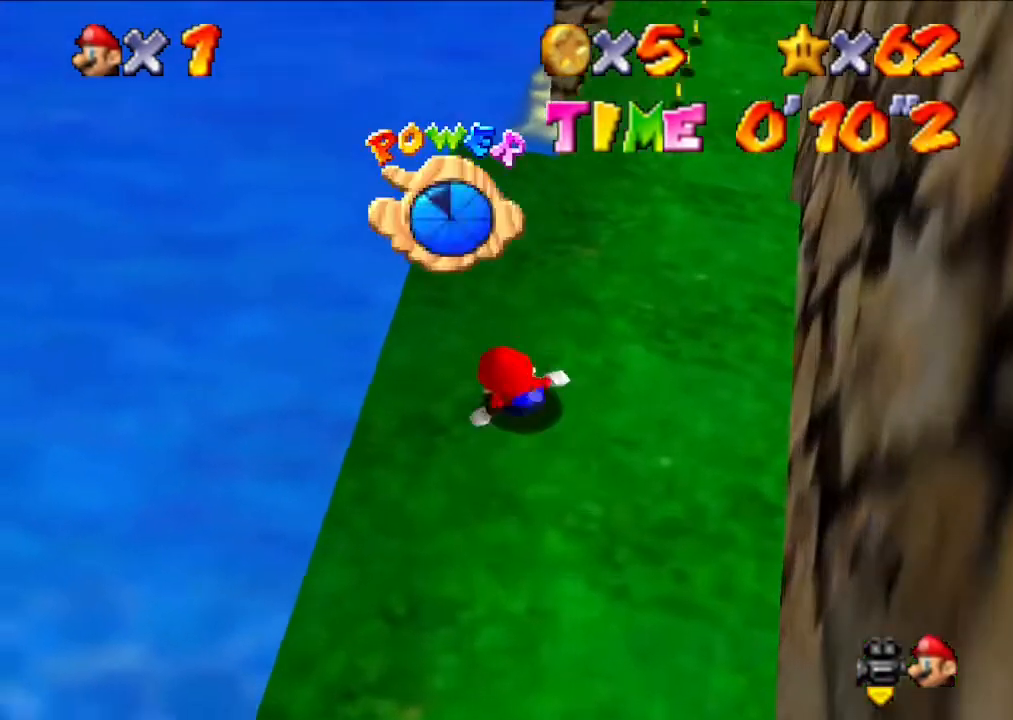
{"buttons": [], "left_stick": "up", "events": [[233, "left_stick", "up-right"], [467, "left_stick", "up"]]}
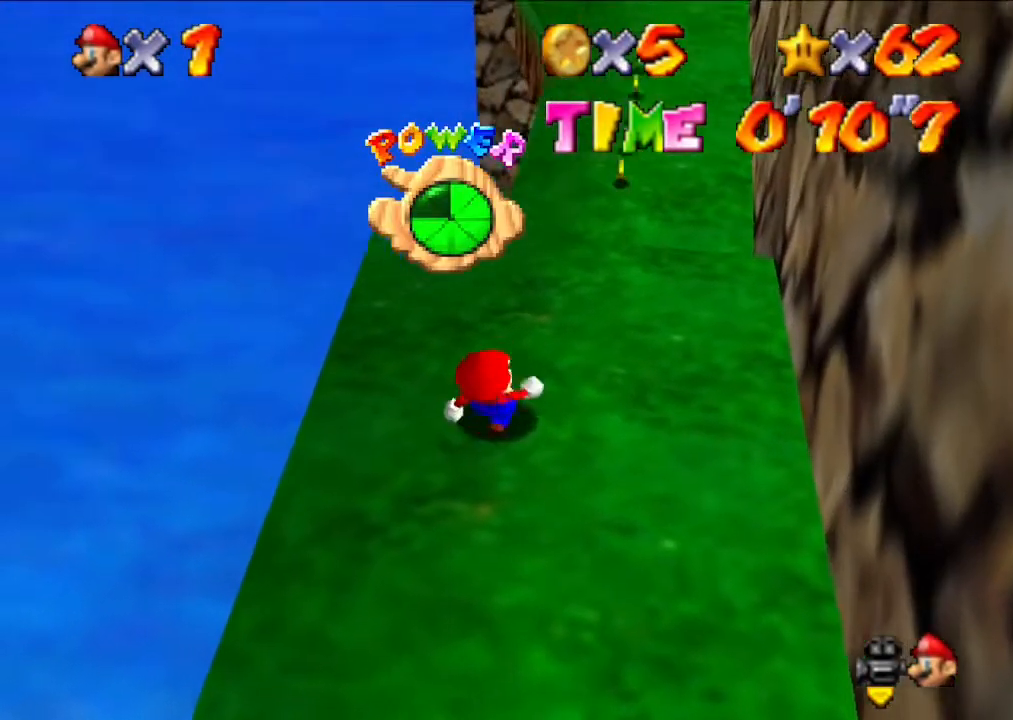
{"buttons": [], "left_stick": "up", "events": [[233, "left_stick", "up-right"], [433, "left_stick", "up"]]}
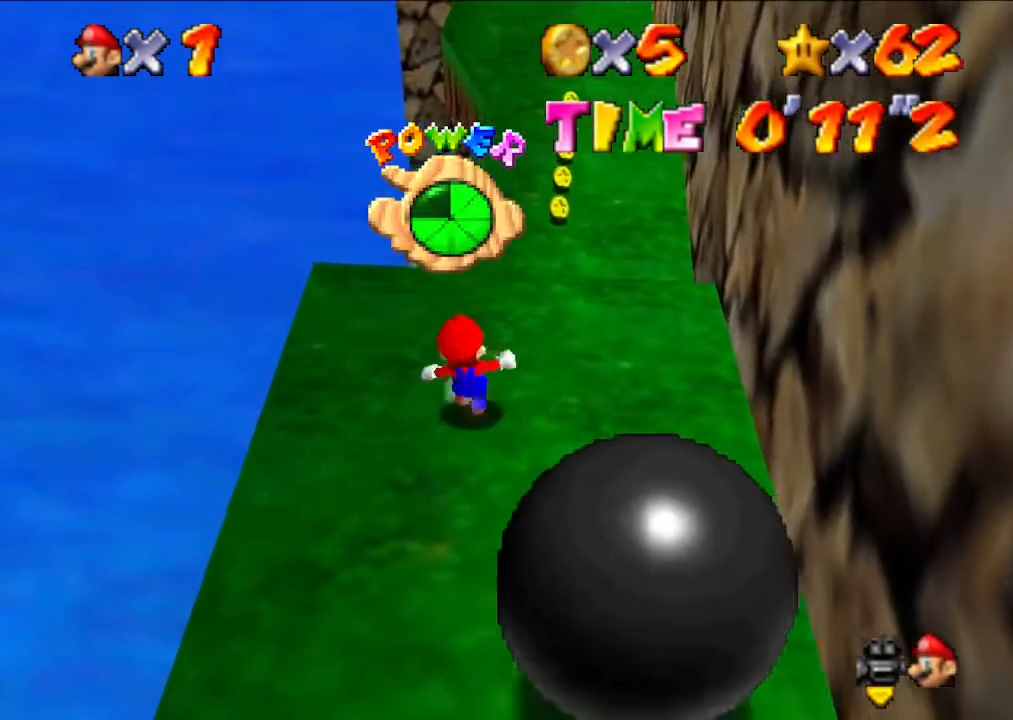
{"buttons": [], "left_stick": "up", "events": [[300, "left_stick", "up-right"], [400, "left_stick", "up"]]}
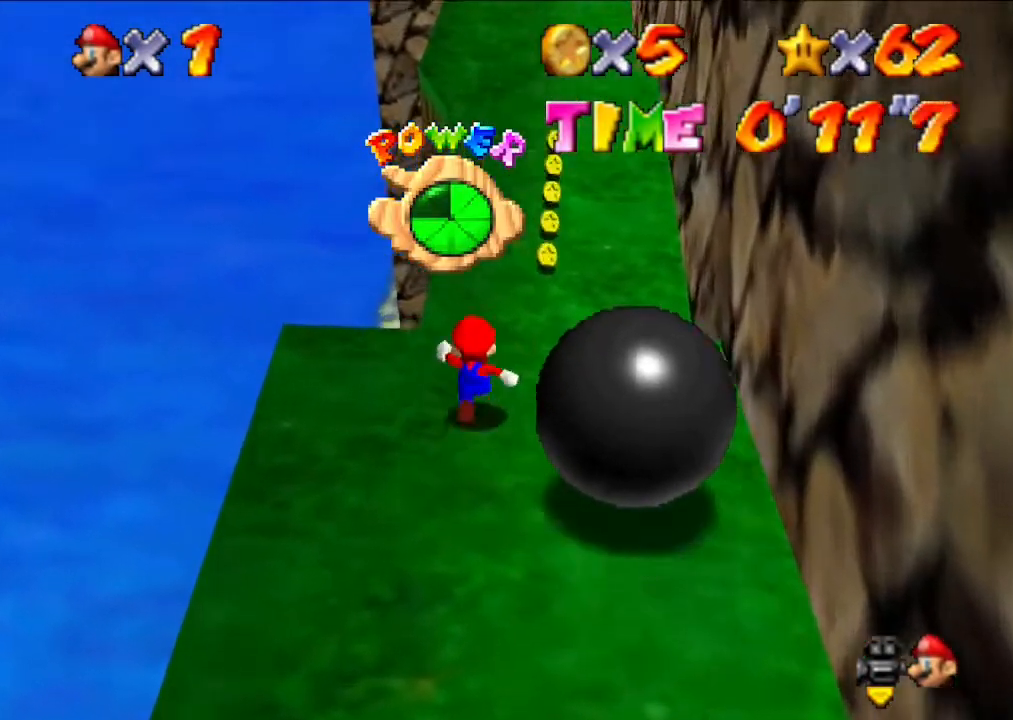
{"buttons": [], "left_stick": "up", "events": [[100, "Z", "down"], [167, "A", "down"], [333, "Z", "up"], [400, "A", "up"]]}
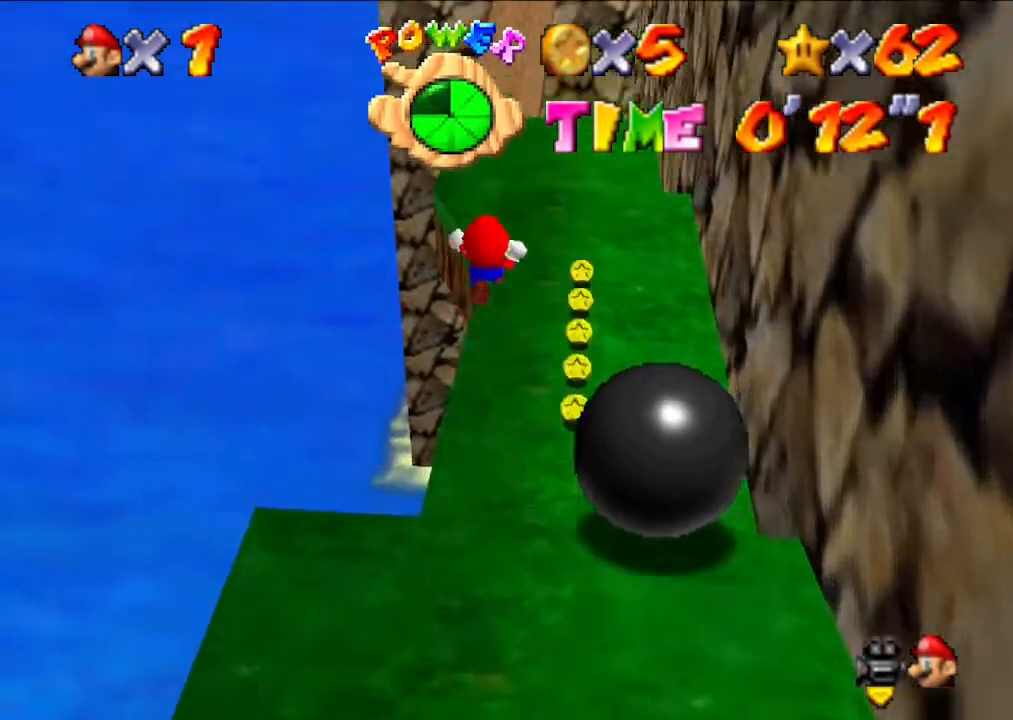
{"buttons": [], "left_stick": "up", "events": [[67, "left_stick", "up-right"], [367, "left_stick", "up"]]}
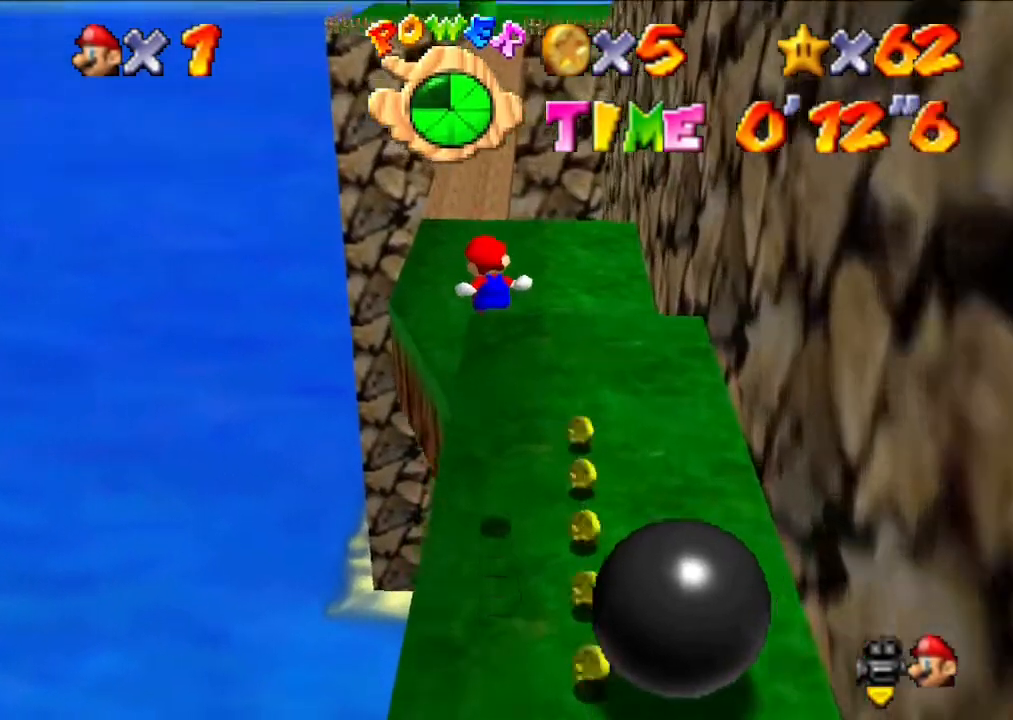
{"buttons": [], "left_stick": "up", "events": [[67, "left_stick", "up-right"], [300, "left_stick", "up"]]}
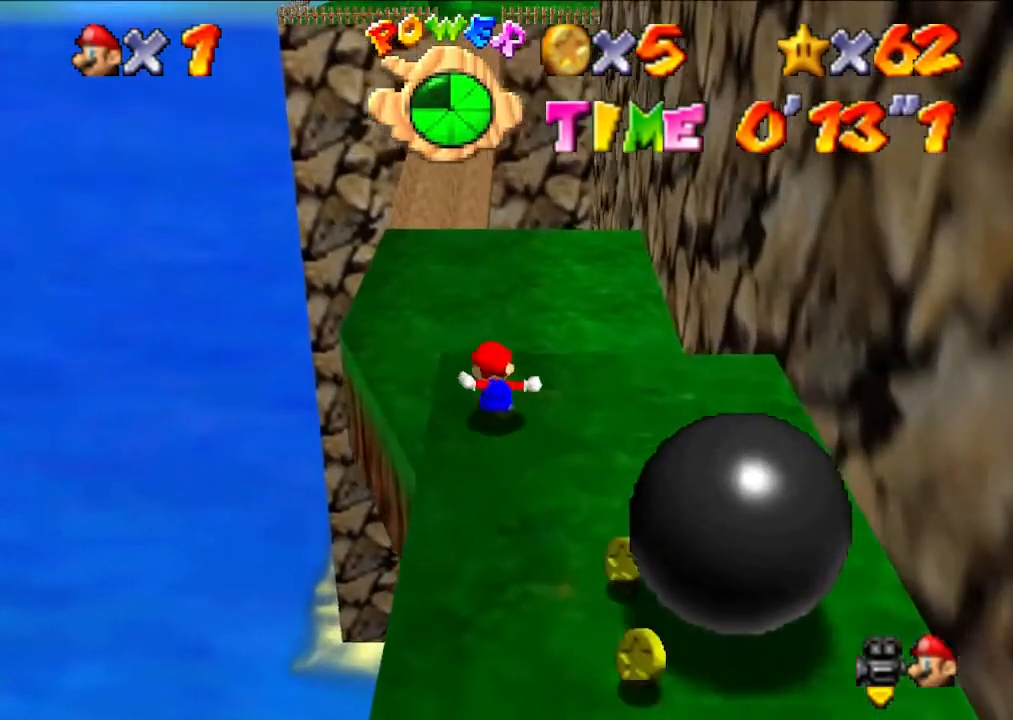
{"buttons": [], "left_stick": "up", "events": []}
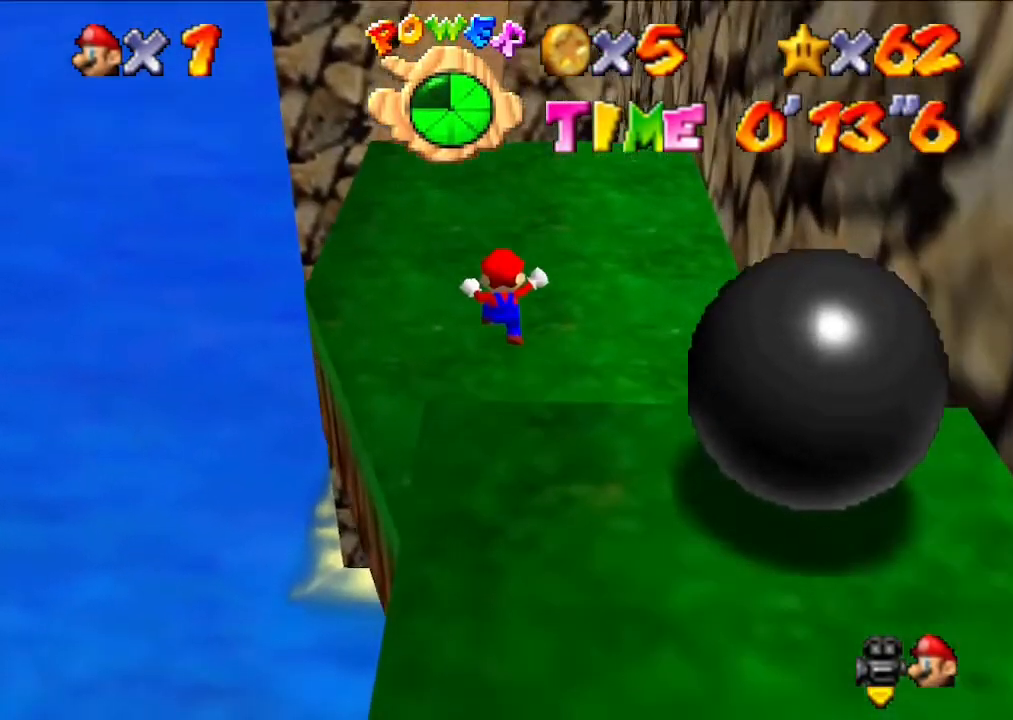
{"buttons": [], "left_stick": "up", "events": [[67, "B", "down"], [133, "B", "up"], [300, "B", "down"], [400, "B", "up"]]}
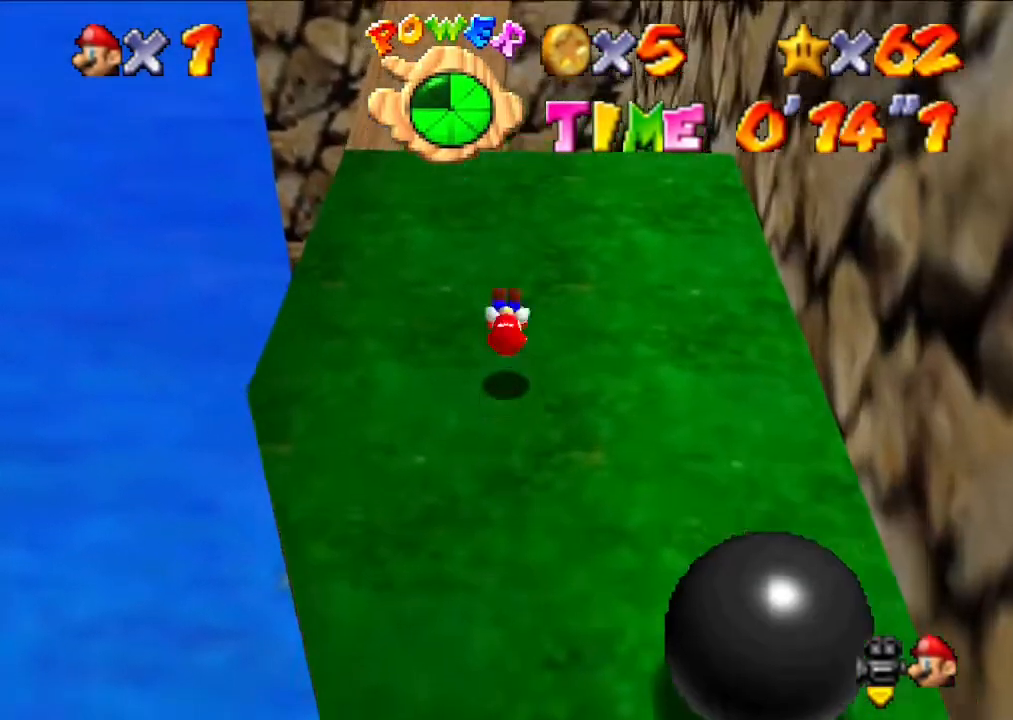
{"buttons": [], "left_stick": "up", "events": [[167, "left_stick", "up-left"], [500, "left_stick", "up"]]}
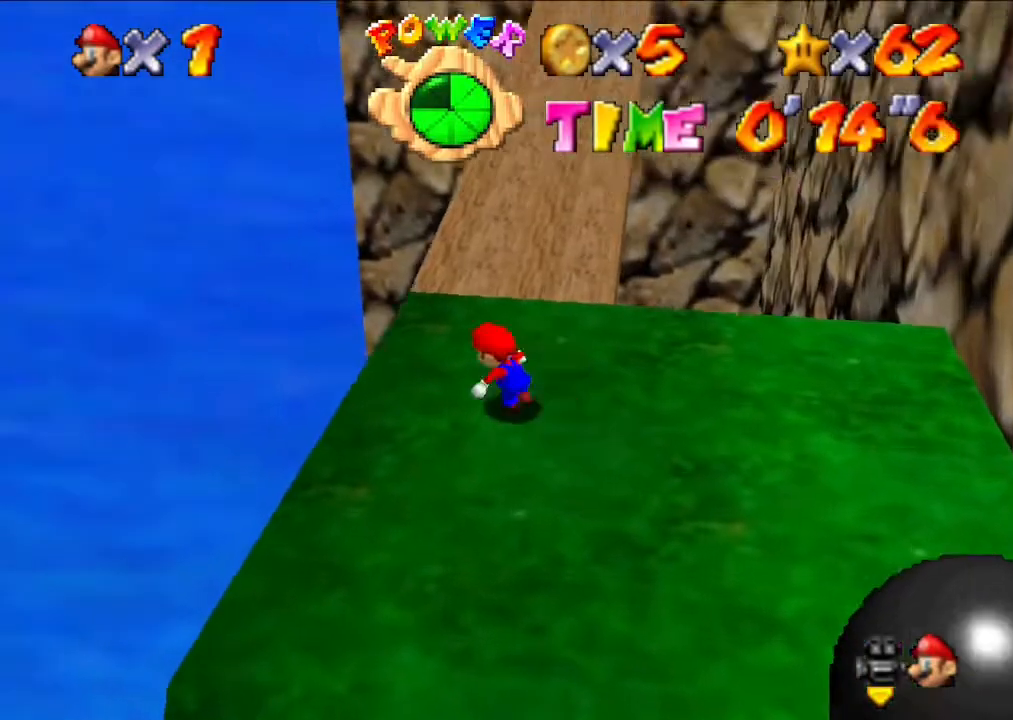
{"buttons": [], "left_stick": "up", "events": []}
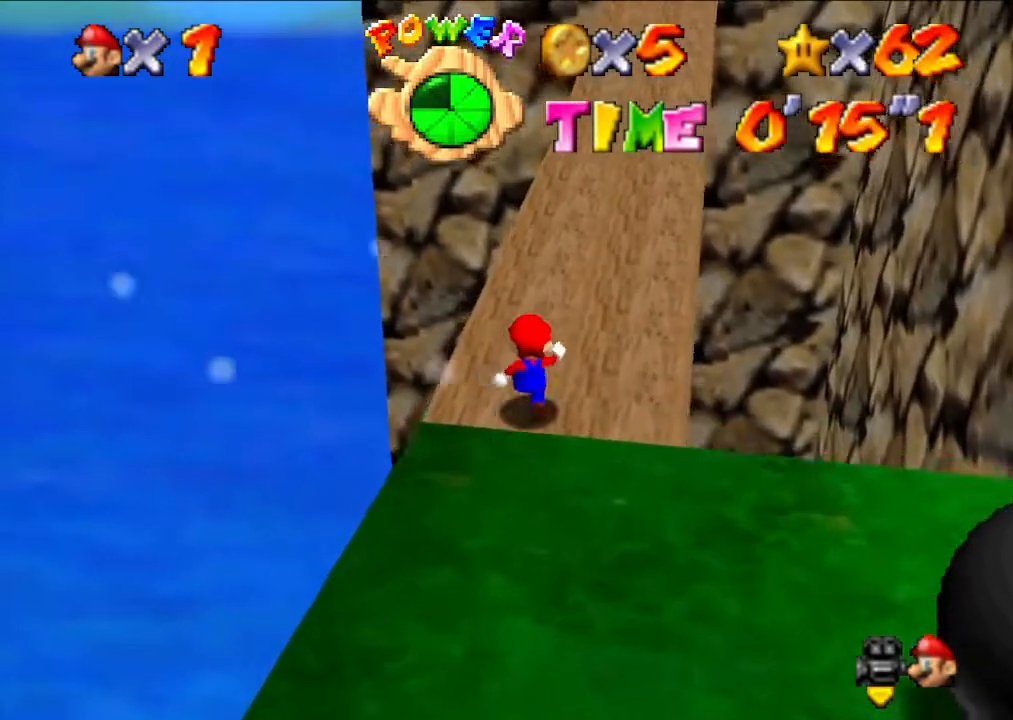
{"buttons": [], "left_stick": "up", "events": []}
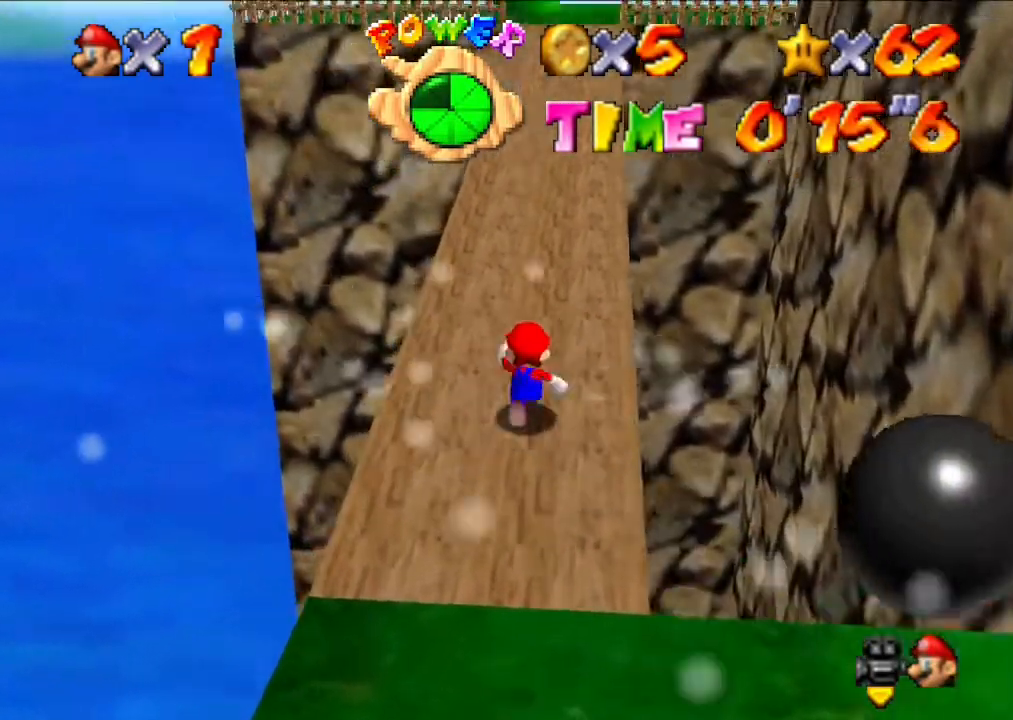
{"buttons": [], "left_stick": "up", "events": [[167, "left_stick", "up-left"], [333, "left_stick", "up"]]}
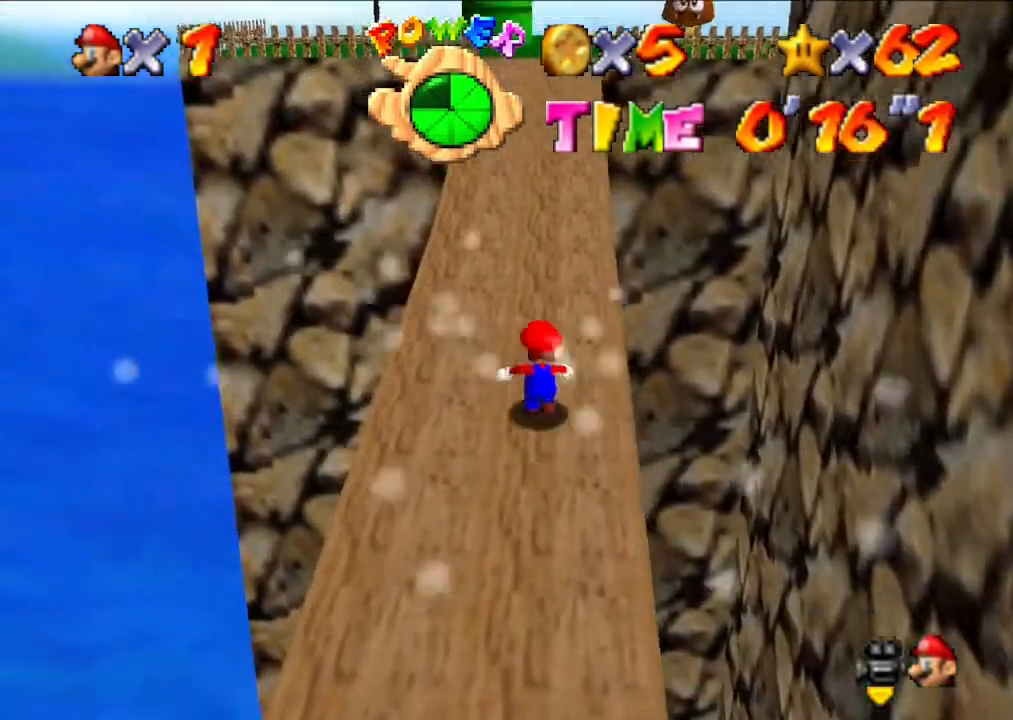
{"buttons": [], "left_stick": "up", "events": [[33, "left_stick", "up-left"], [233, "left_stick", "up"]]}
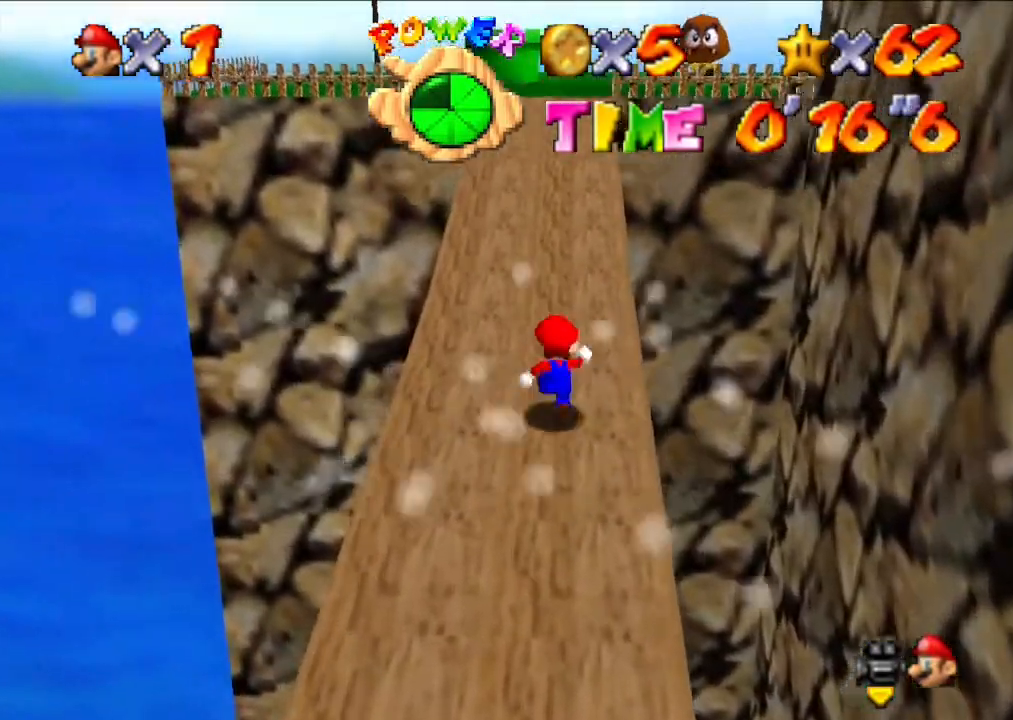
{"buttons": [], "left_stick": "up", "events": [[67, "left_stick", "up-left"], [400, "left_stick", "up"]]}
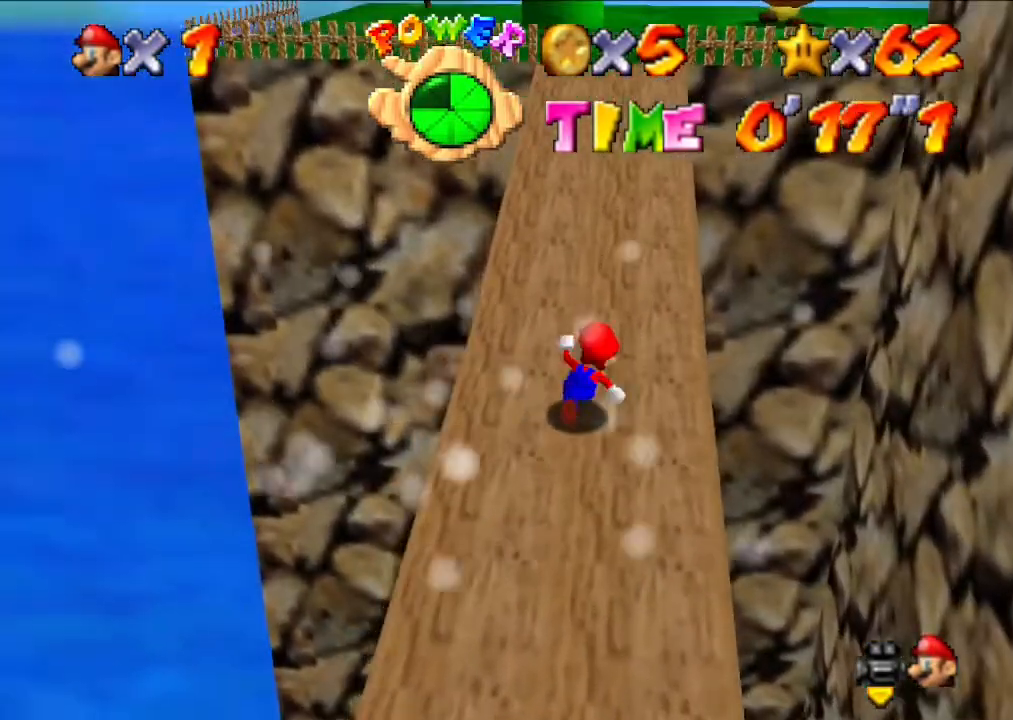
{"buttons": [], "left_stick": "up", "events": [[200, "left_stick", "up-left"], [400, "left_stick", "up"]]}
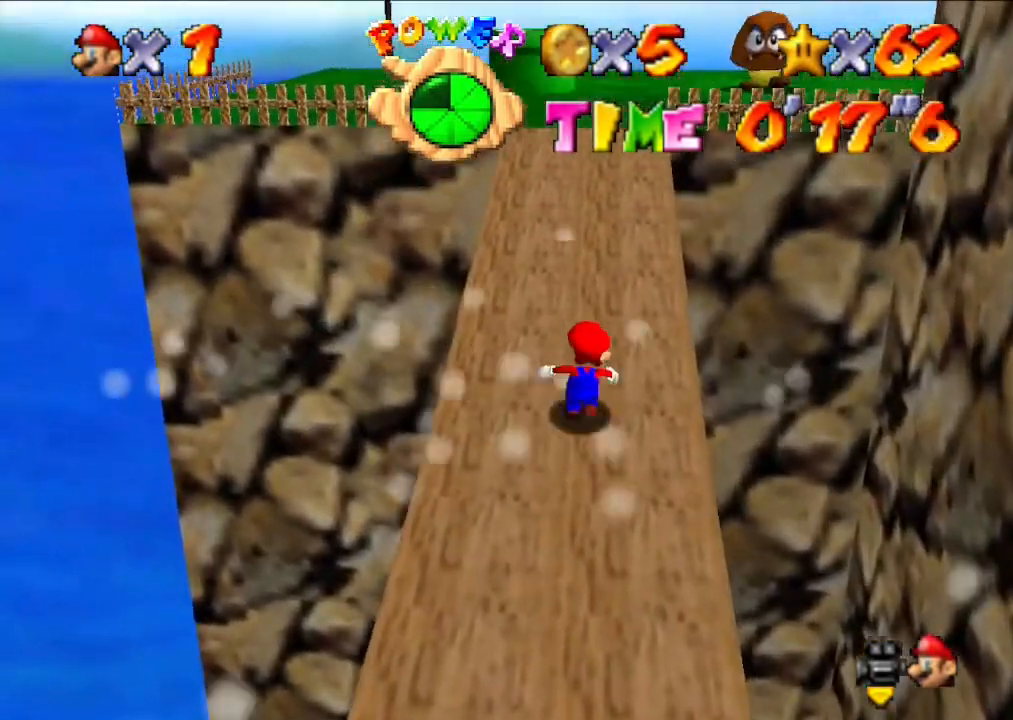
{"buttons": [], "left_stick": "up", "events": [[167, "left_stick", "up-left"], [467, "left_stick", "up"]]}
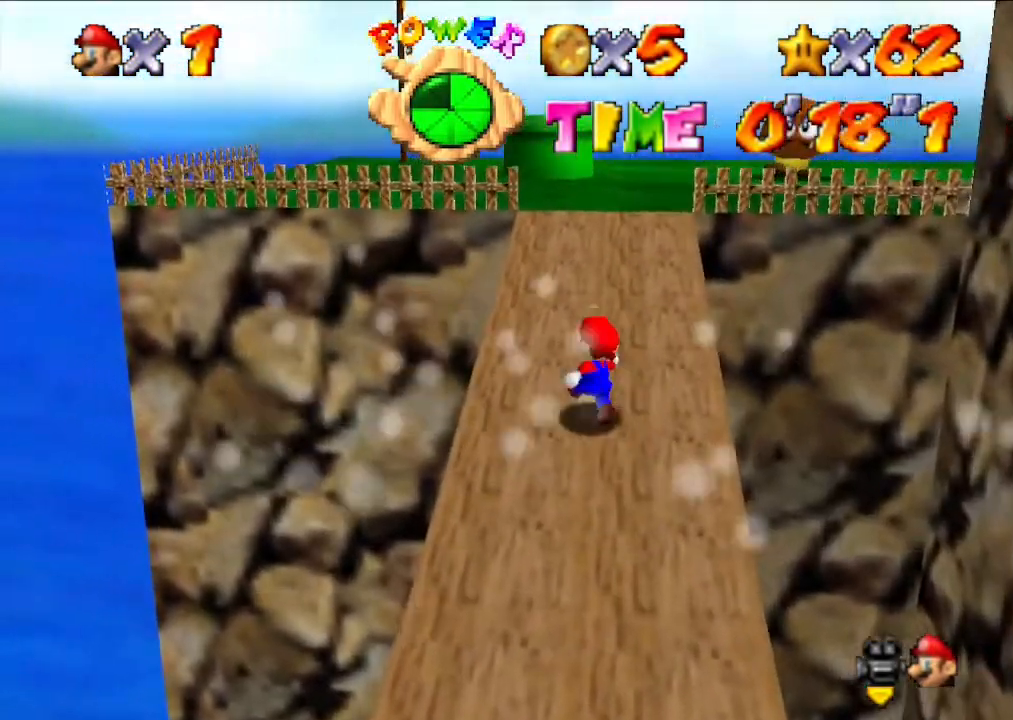
{"buttons": [], "left_stick": "up", "events": [[300, "left_stick", "up-left"], [500, "left_stick", "up"]]}